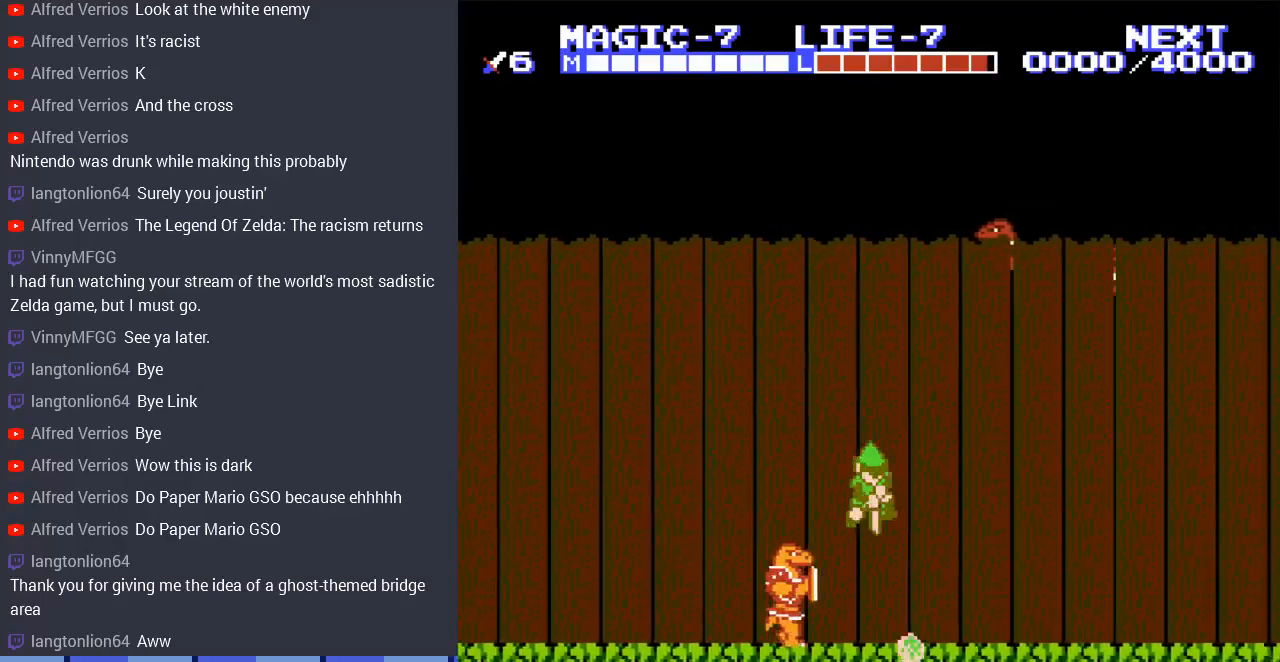
Gameplay with a controller (Nintendo layout); each line is a JSON object with the inputs held at the frame after it. "events" lists button and stick changes between this image and that frame as [ms after this image, input, new state], when the widget could be followed in between. Not read: L3 R3.
{"buttons": ["DPAD_RIGHT"], "events": [[100, "A", "up"], [100, "DPAD_DOWN", "up"]]}
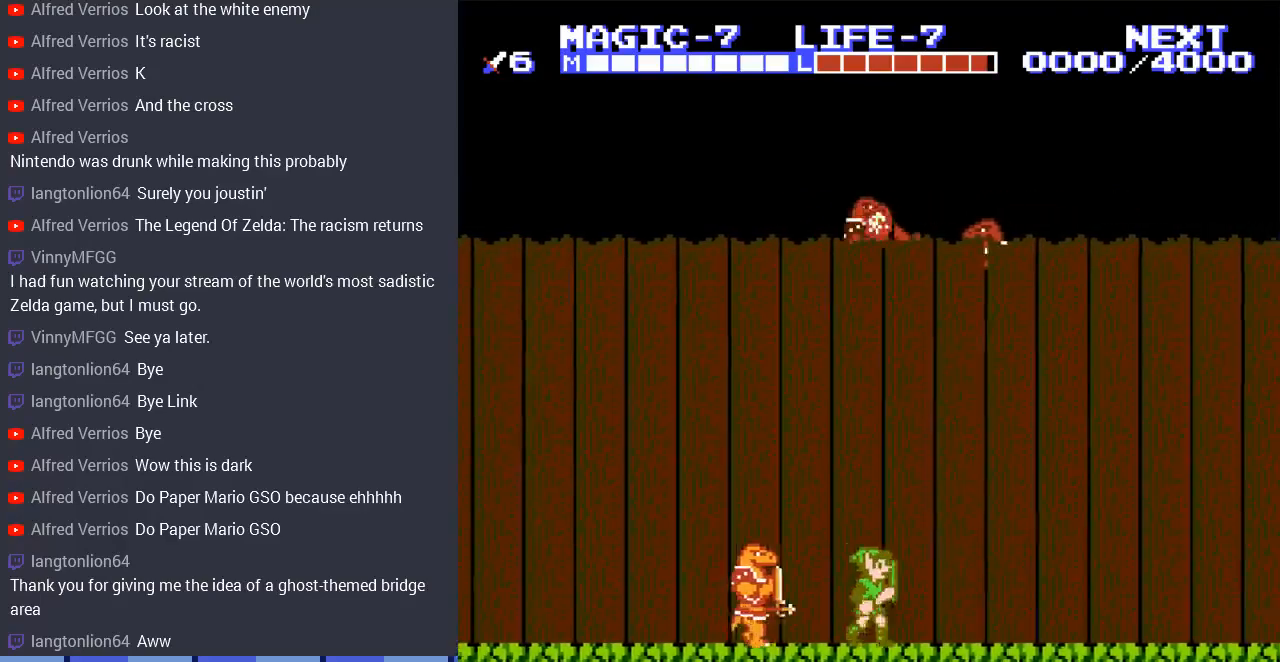
{"buttons": ["DPAD_LEFT"], "events": [[333, "DPAD_UP", "down"], [367, "DPAD_RIGHT", "up"], [400, "DPAD_LEFT", "down"], [400, "DPAD_UP", "up"]]}
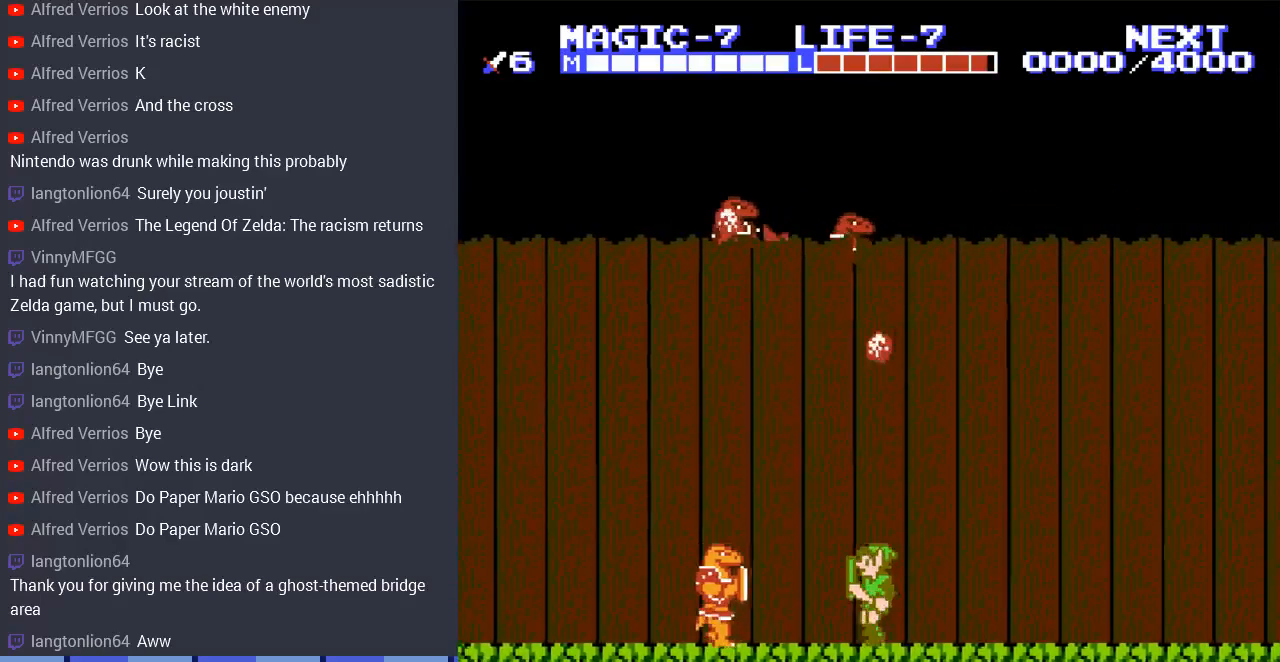
{"buttons": ["DPAD_RIGHT"], "events": [[67, "DPAD_LEFT", "up"], [100, "DPAD_RIGHT", "down"], [233, "A", "down"], [367, "A", "up"]]}
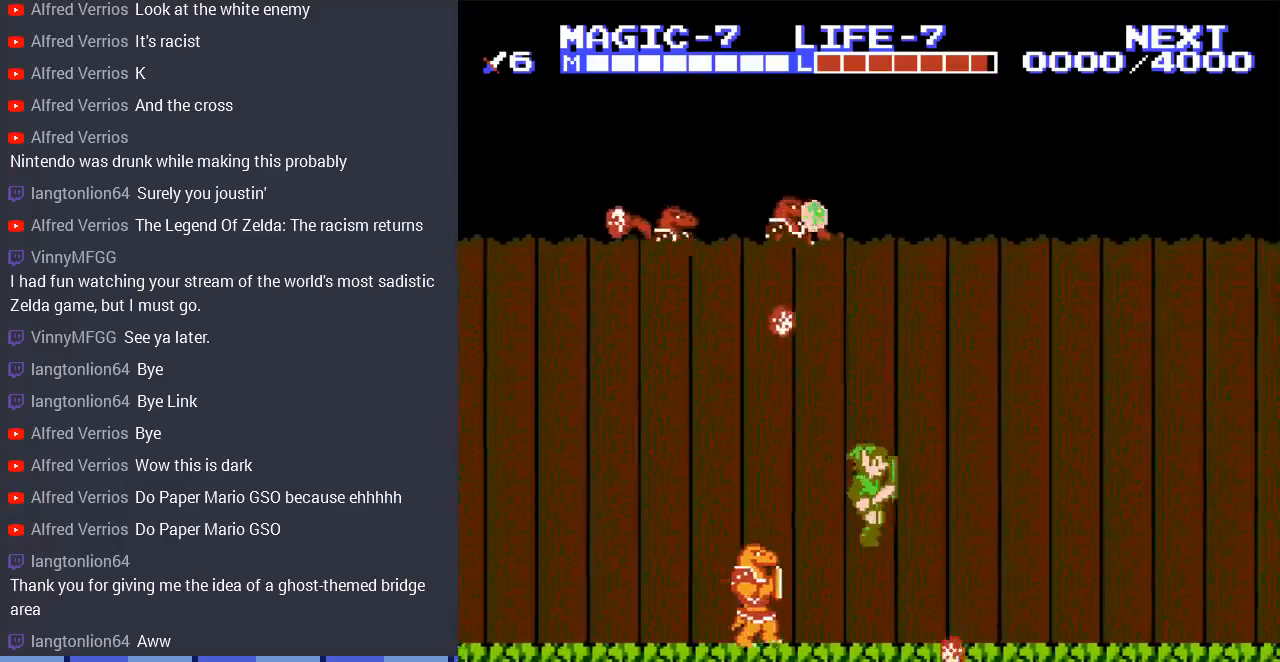
{"buttons": ["DPAD_RIGHT"], "events": []}
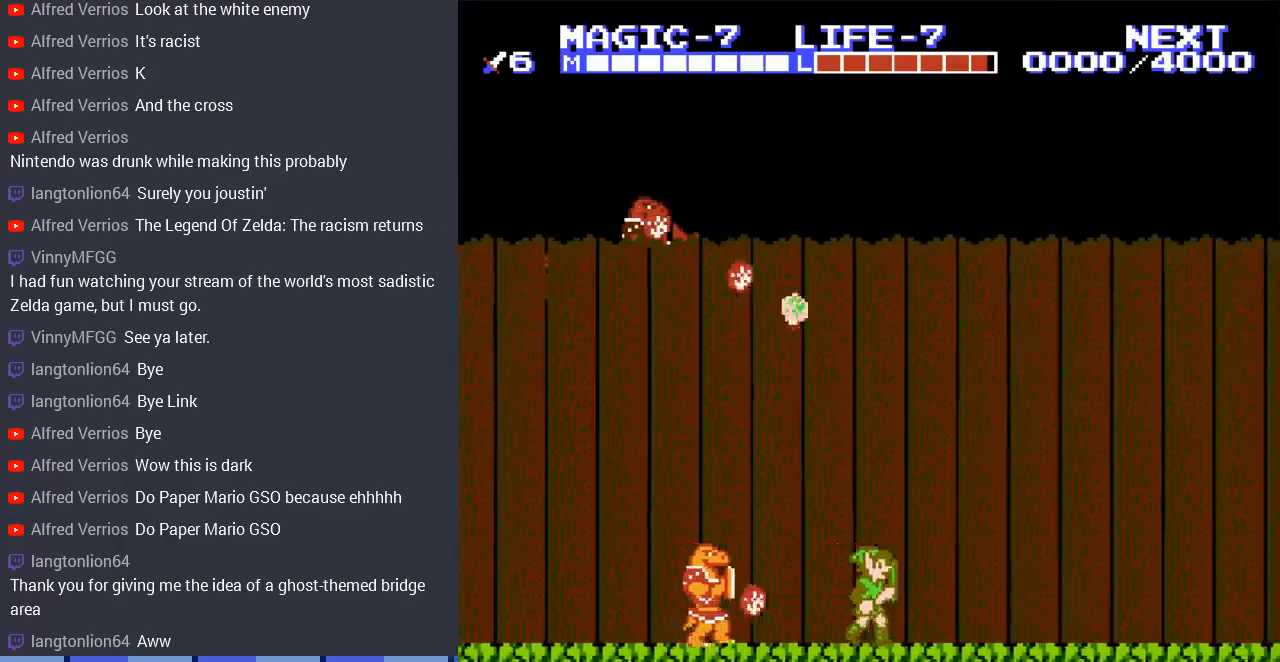
{"buttons": ["DPAD_LEFT"], "events": [[367, "DPAD_RIGHT", "up"], [367, "DPAD_UP", "down"], [400, "DPAD_LEFT", "down"], [400, "DPAD_UP", "up"]]}
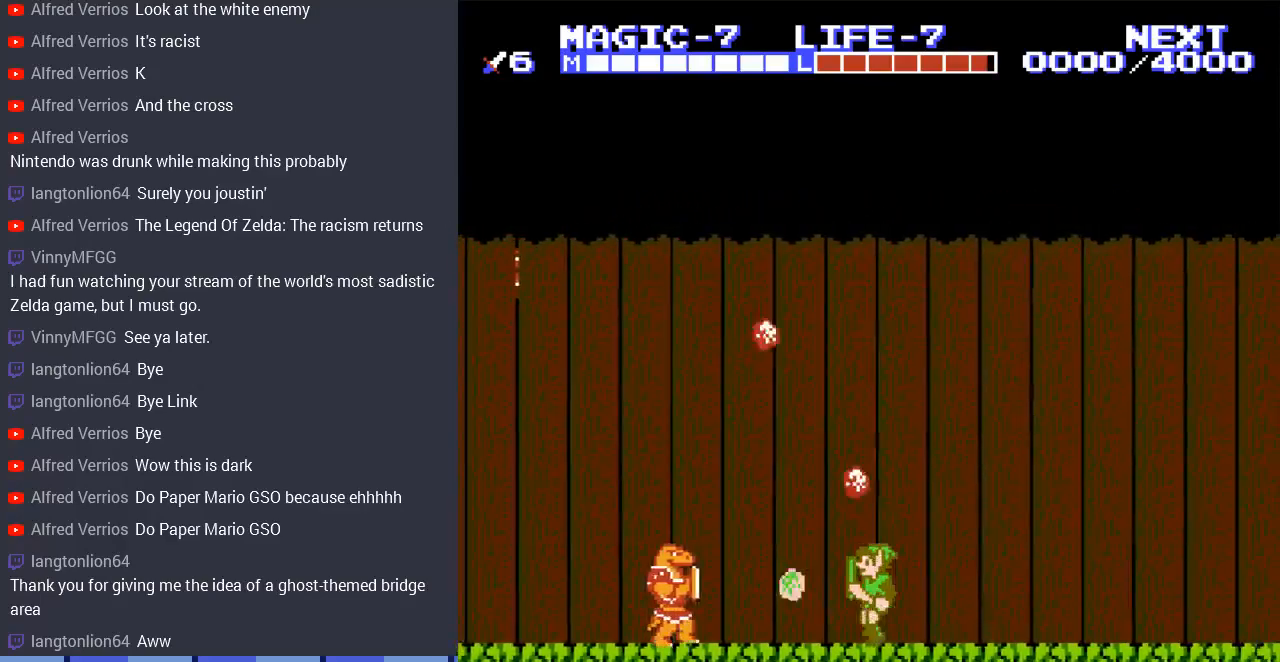
{"buttons": [], "events": [[167, "DPAD_LEFT", "up"], [167, "DPAD_UP", "down"], [200, "DPAD_RIGHT", "down"], [200, "DPAD_UP", "up"], [467, "DPAD_RIGHT", "up"]]}
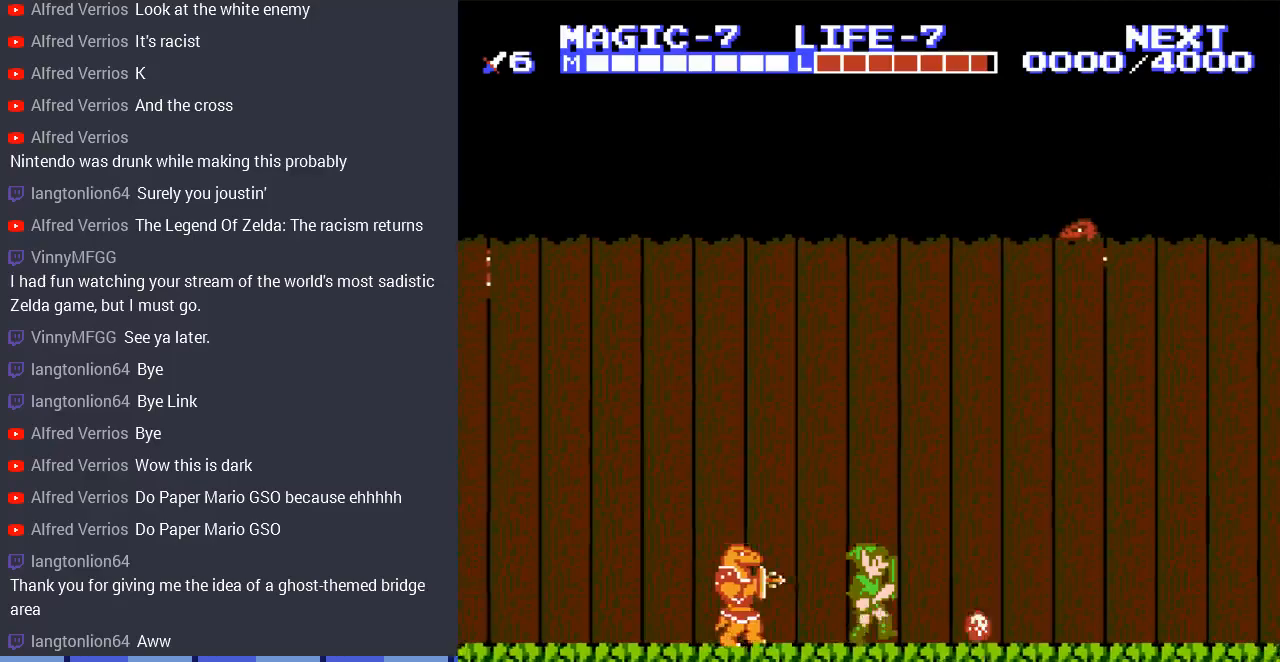
{"buttons": ["DPAD_RIGHT"], "events": [[33, "DPAD_RIGHT", "down"]]}
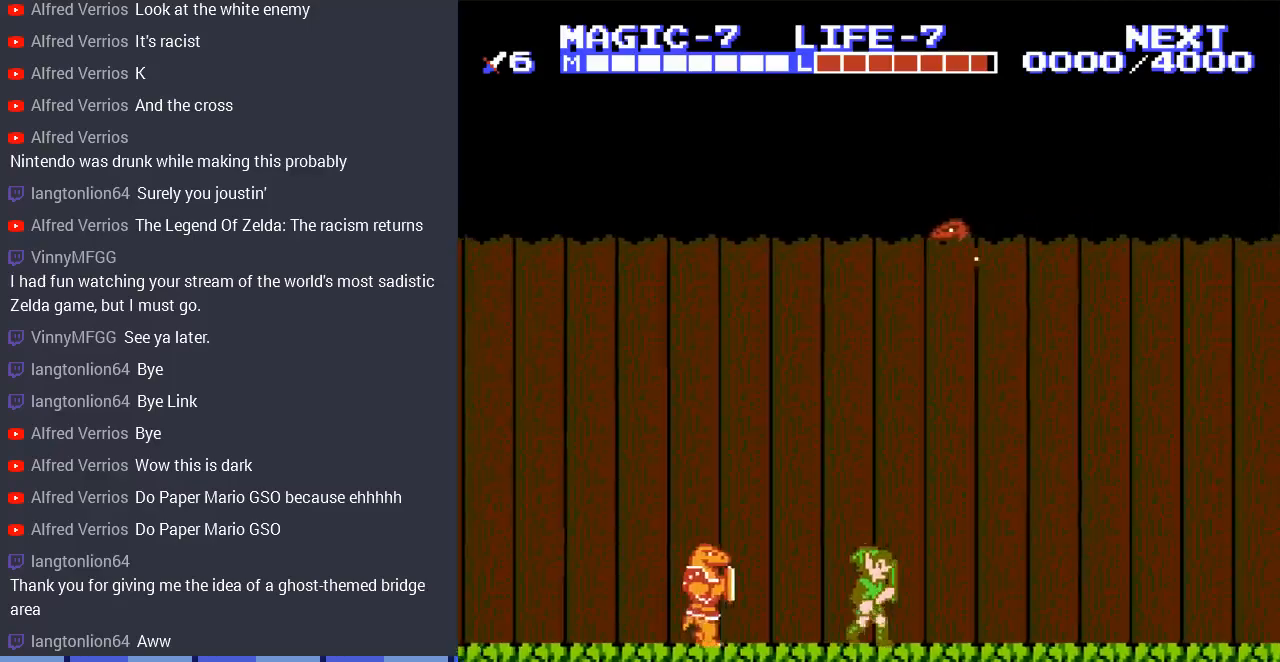
{"buttons": ["DPAD_RIGHT"], "events": []}
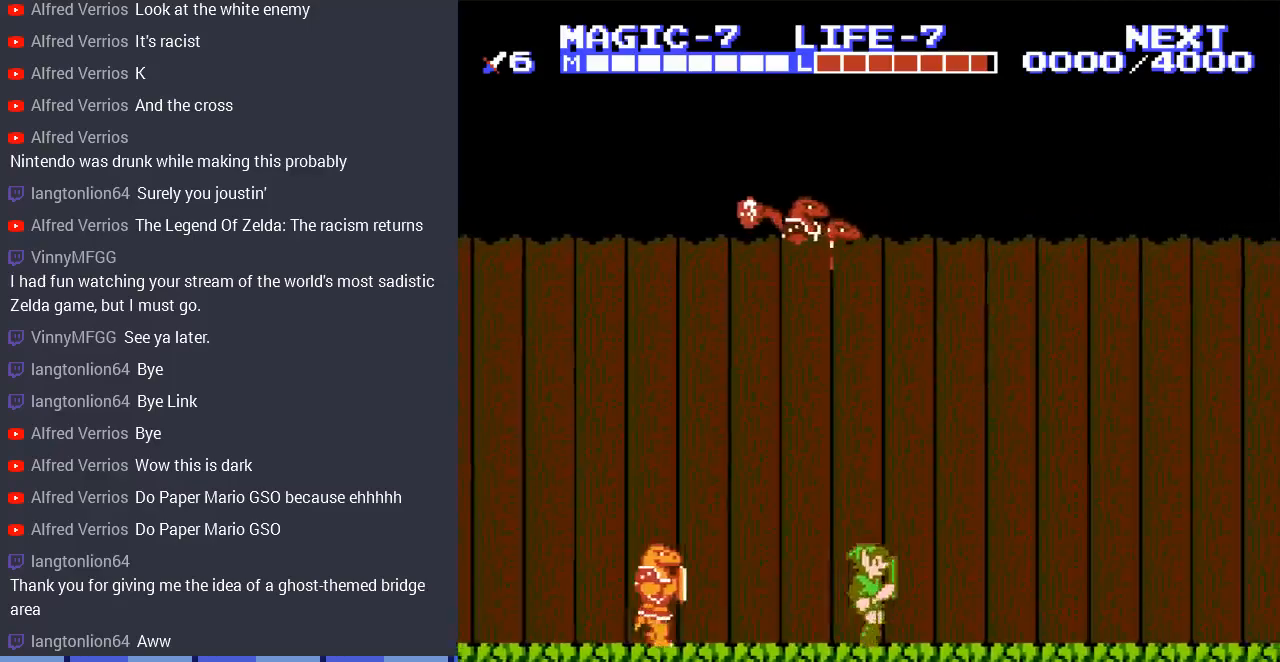
{"buttons": ["DPAD_RIGHT"], "events": []}
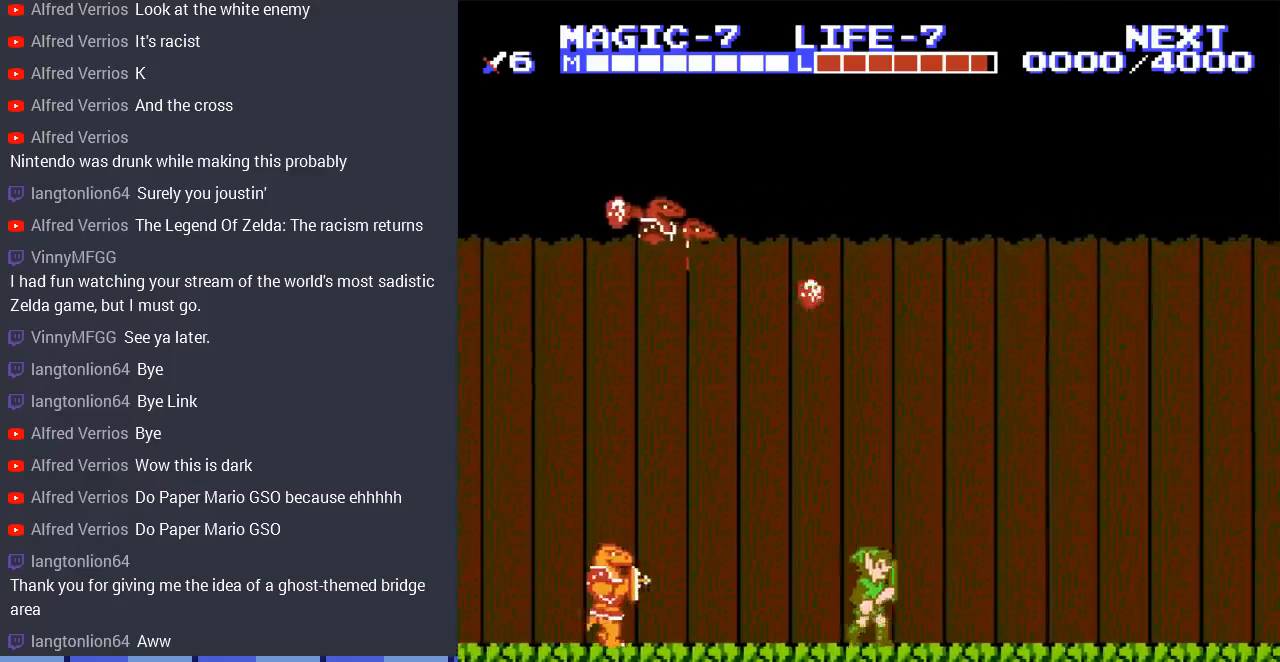
{"buttons": ["DPAD_RIGHT"], "events": [[67, "DPAD_RIGHT", "up"], [100, "DPAD_LEFT", "down"], [300, "DPAD_LEFT", "up"], [300, "DPAD_UP", "down"], [333, "DPAD_RIGHT", "down"], [333, "DPAD_UP", "up"]]}
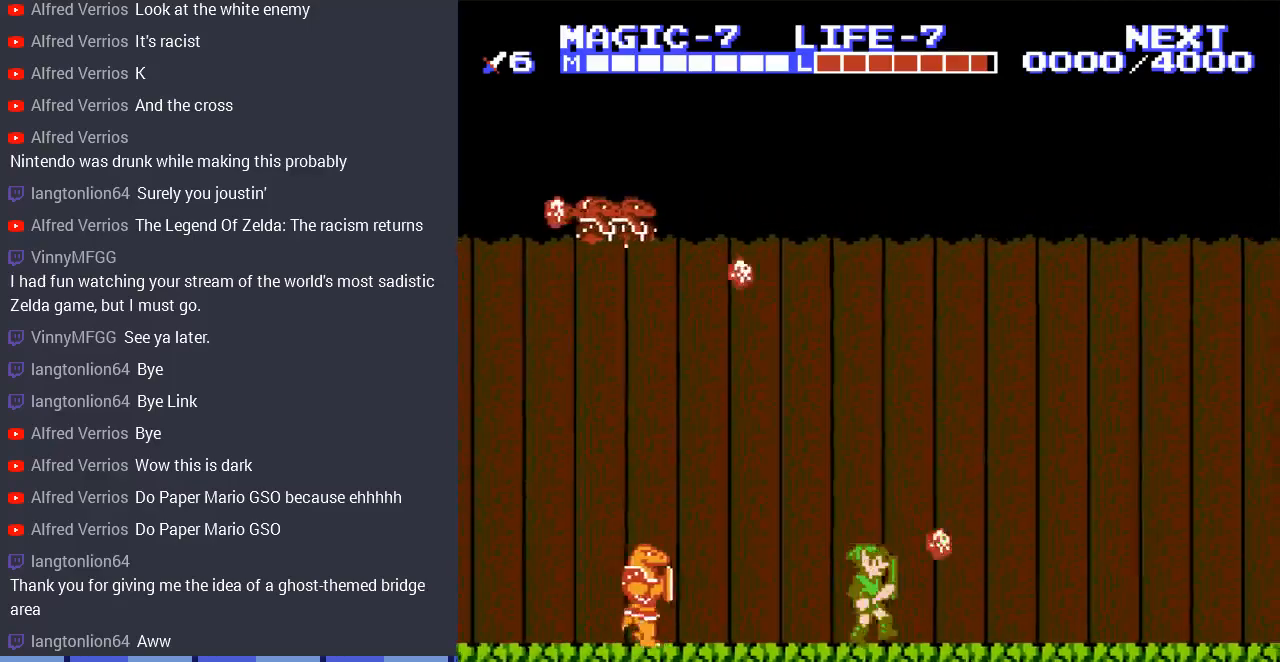
{"buttons": ["A", "DPAD_RIGHT"], "events": [[300, "A", "down"]]}
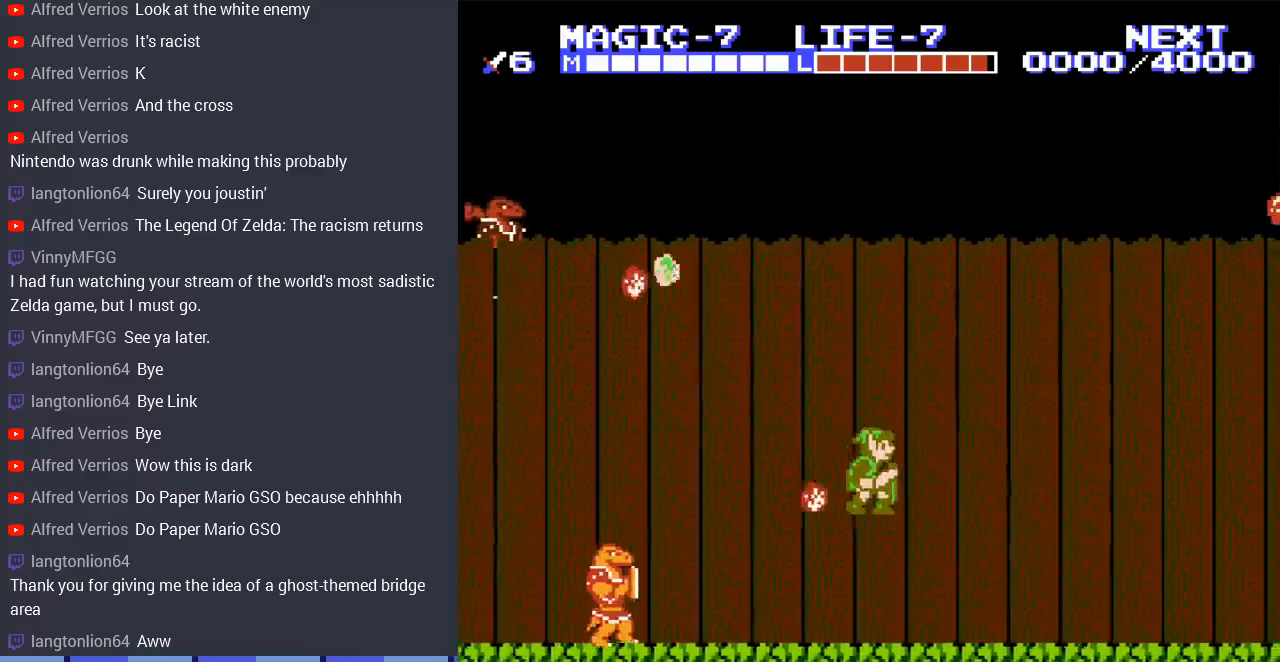
{"buttons": ["A", "DPAD_RIGHT"], "events": [[167, "A", "up"], [500, "A", "down"]]}
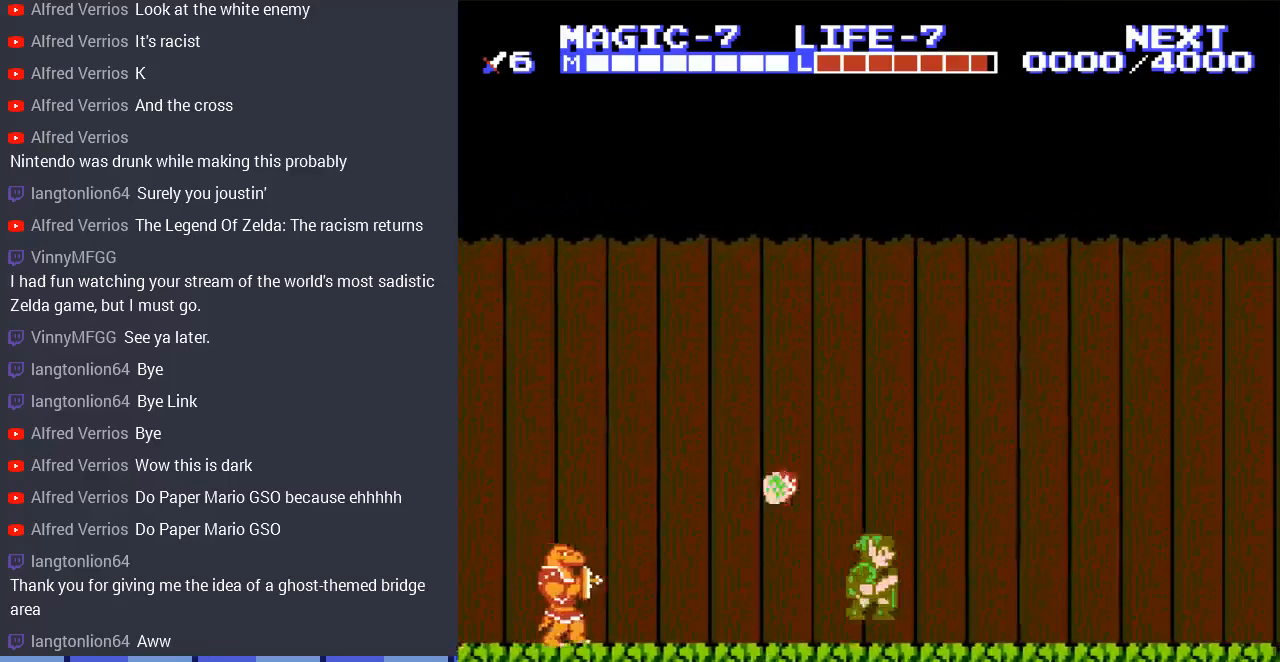
{"buttons": ["DPAD_RIGHT"], "events": [[333, "A", "up"]]}
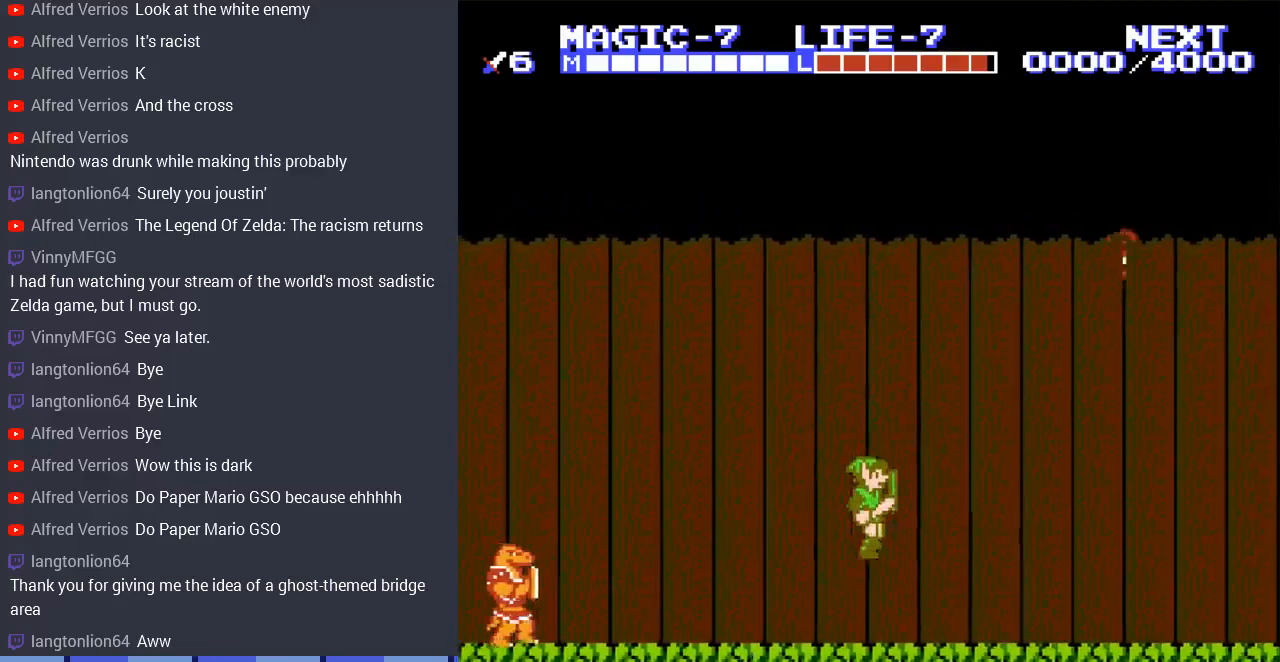
{"buttons": ["DPAD_RIGHT"], "events": [[200, "A", "down"], [367, "A", "up"]]}
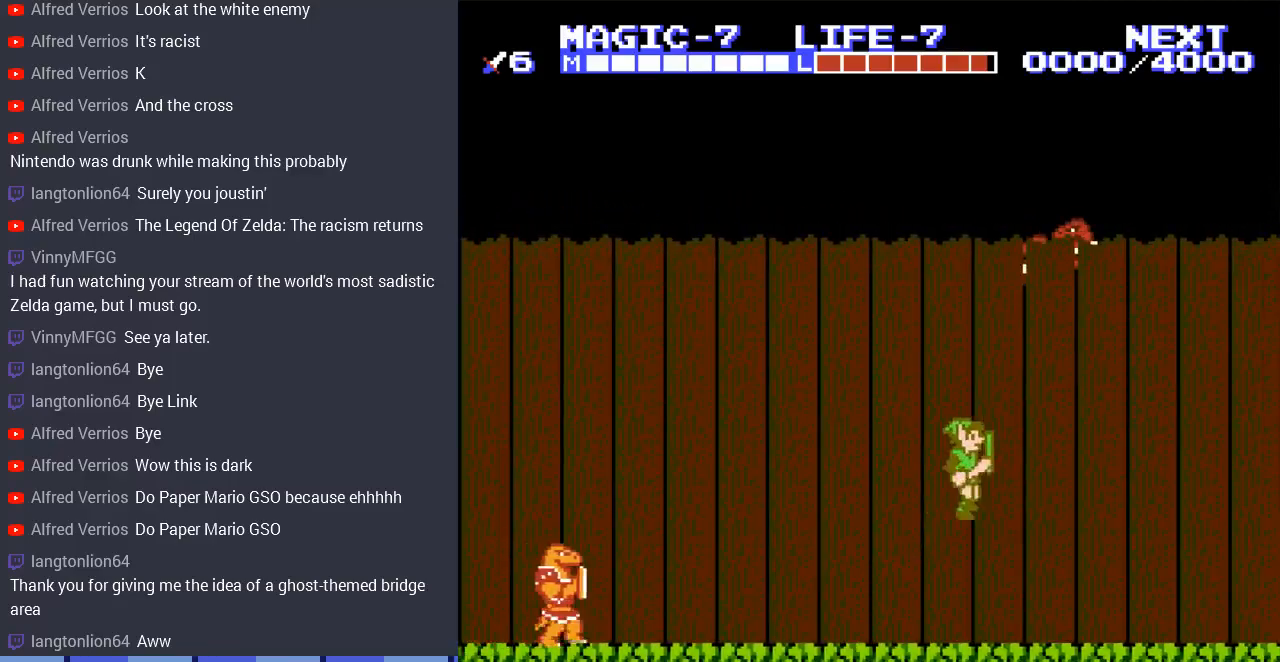
{"buttons": ["DPAD_RIGHT"], "events": [[367, "A", "down"], [467, "A", "up"]]}
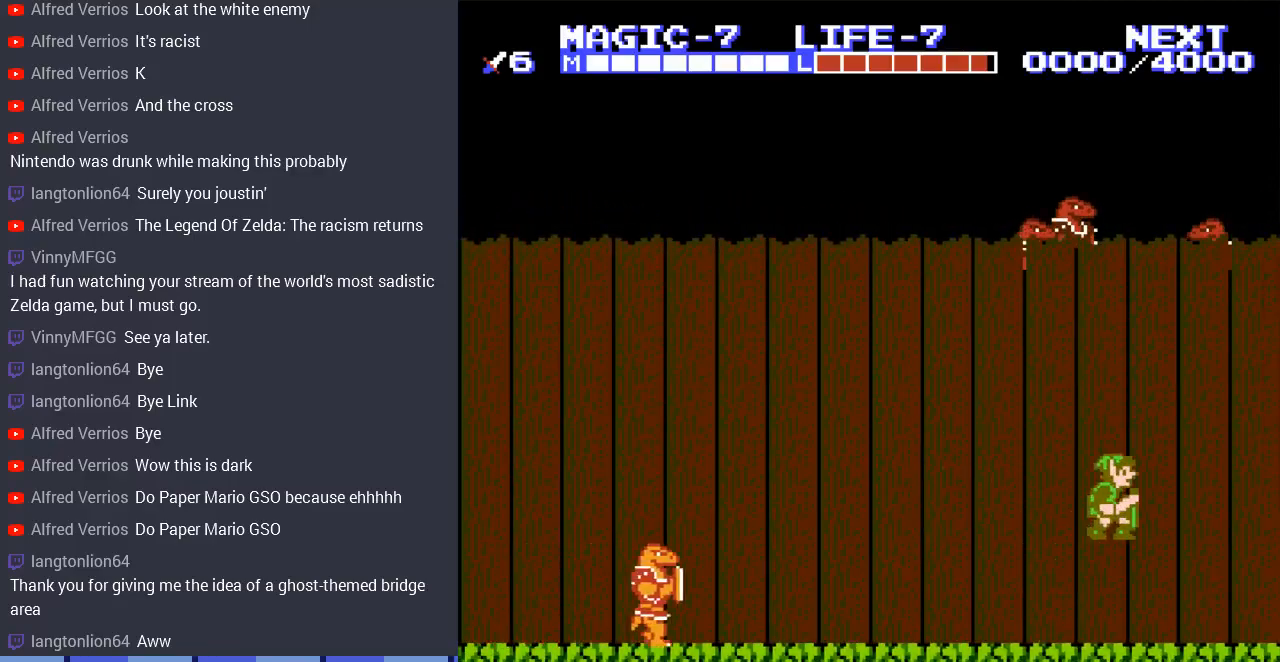
{"buttons": ["DPAD_RIGHT"], "events": []}
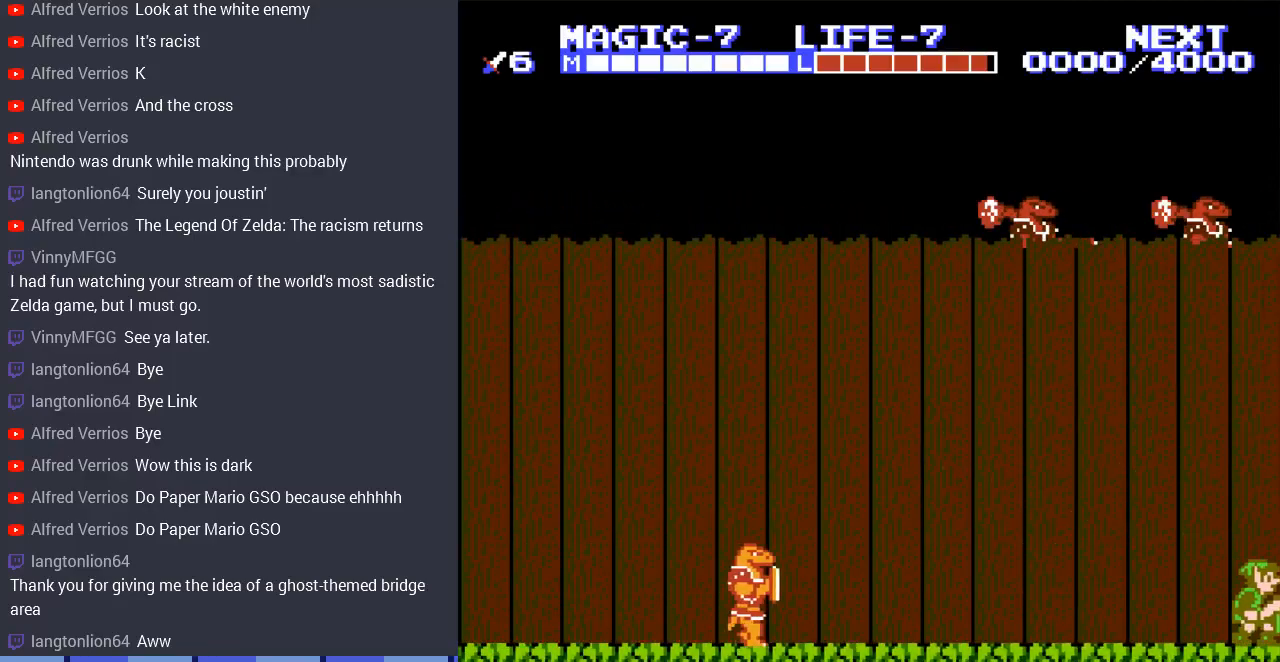
{"buttons": [], "events": [[200, "DPAD_RIGHT", "up"]]}
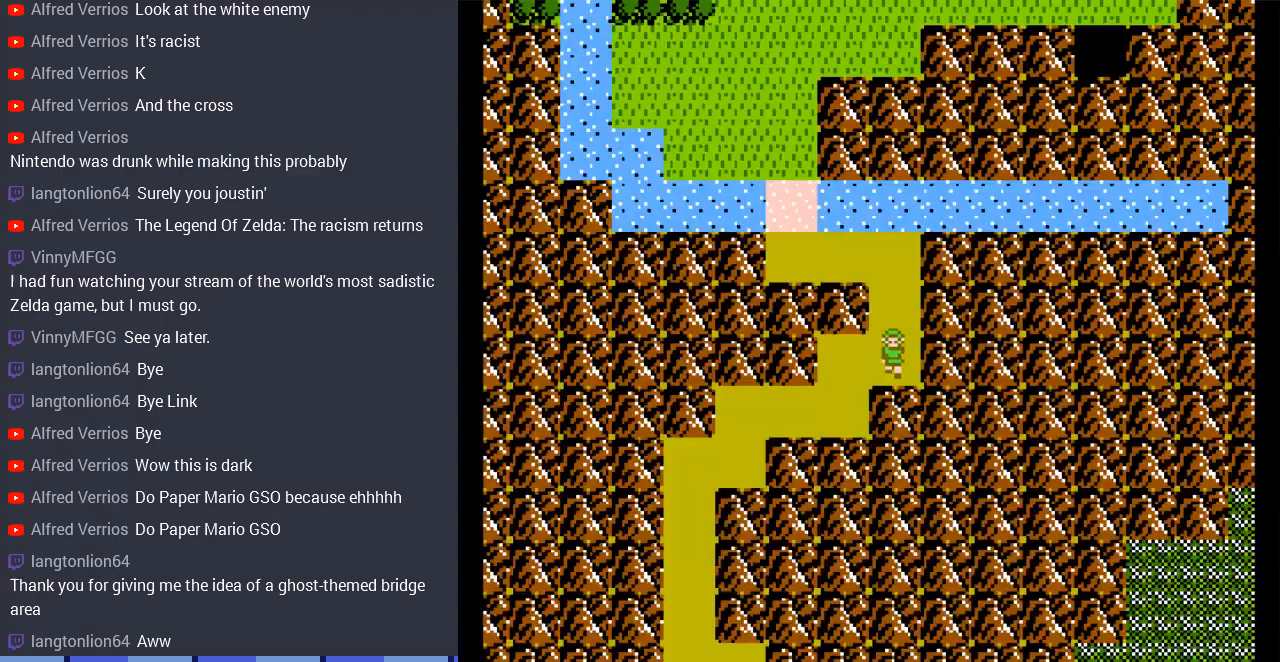
{"buttons": ["DPAD_LEFT"], "events": [[100, "DPAD_DOWN", "down"], [400, "DPAD_LEFT", "down"], [433, "DPAD_DOWN", "up"]]}
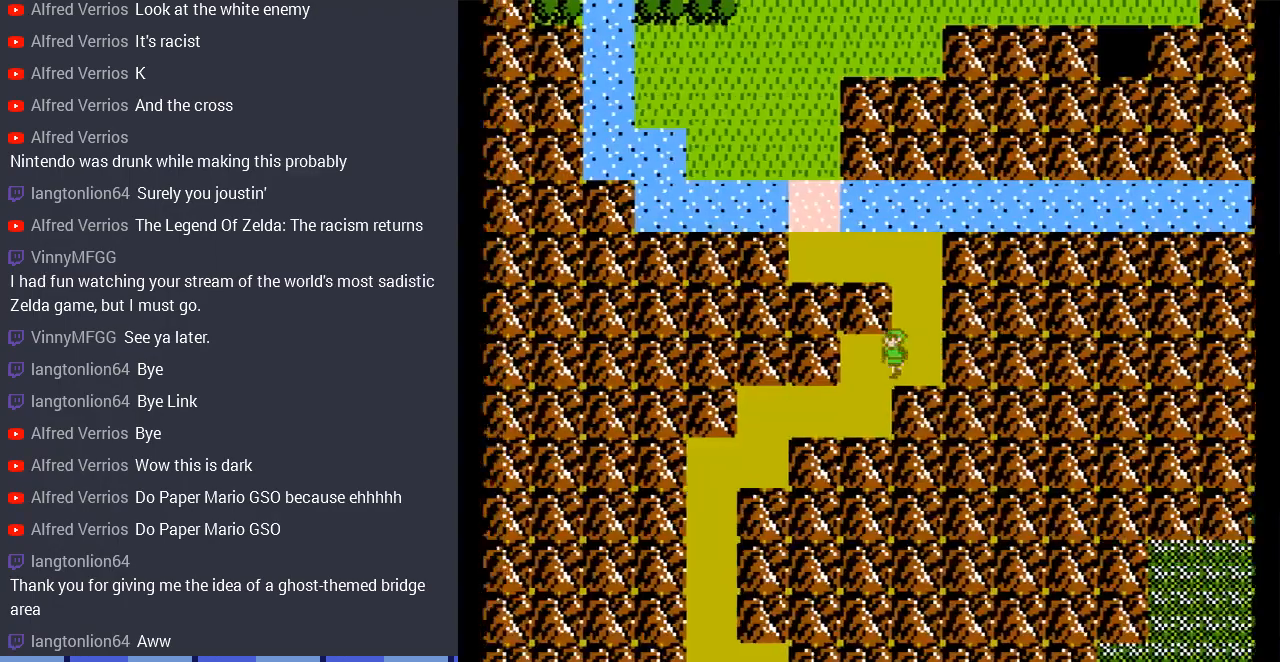
{"buttons": ["DPAD_LEFT"], "events": [[200, "DPAD_DOWN", "down"], [200, "DPAD_LEFT", "up"], [233, "DPAD_RIGHT", "down"], [333, "DPAD_RIGHT", "up"], [400, "DPAD_LEFT", "down"], [433, "DPAD_DOWN", "up"]]}
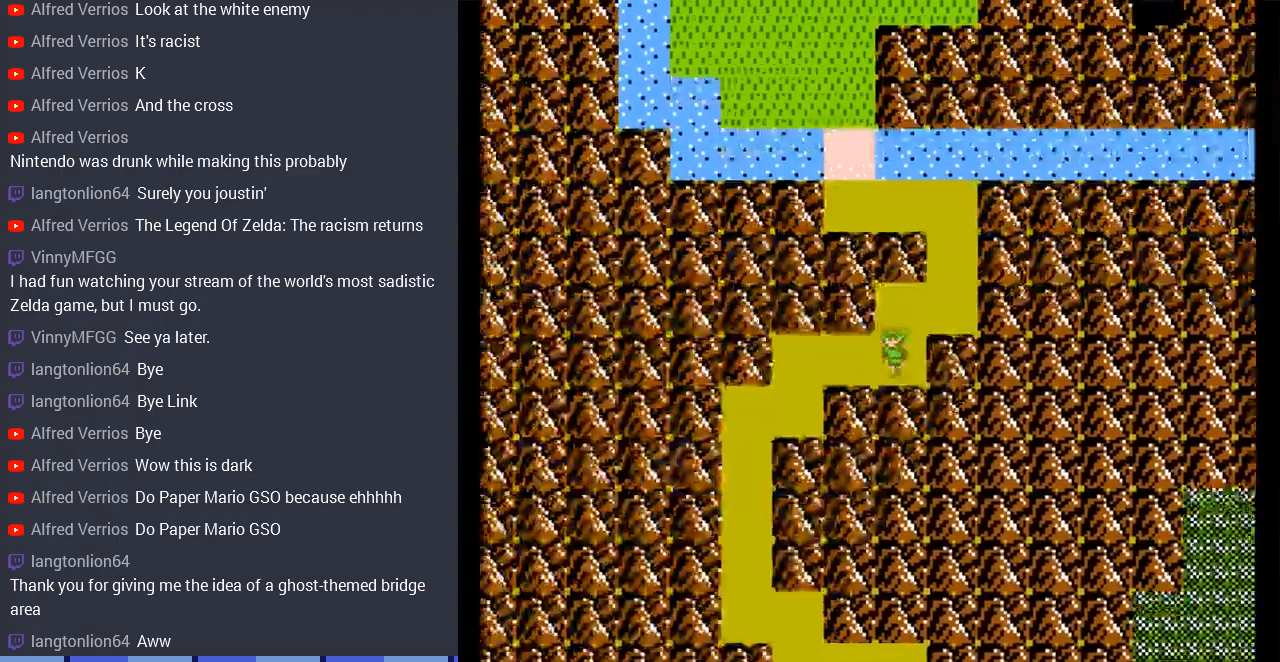
{"buttons": ["DPAD_DOWN"], "events": [[400, "DPAD_DOWN", "down"], [400, "DPAD_LEFT", "up"]]}
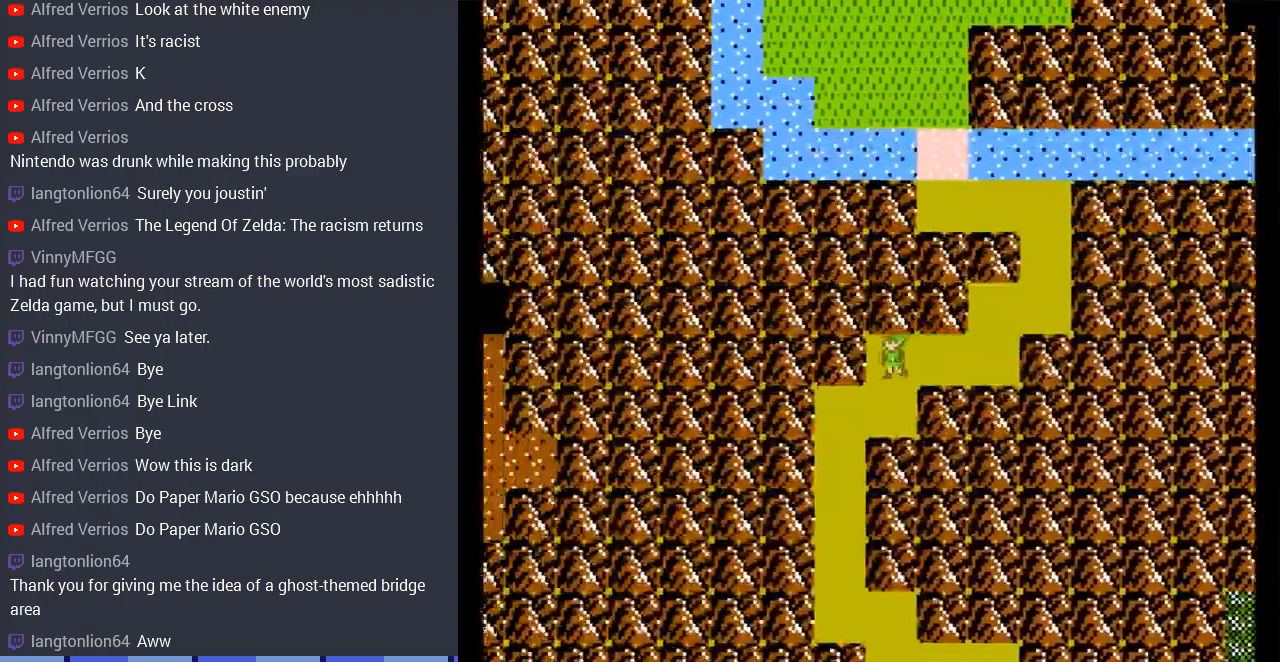
{"buttons": ["DPAD_DOWN"], "events": [[100, "DPAD_LEFT", "down"], [133, "DPAD_DOWN", "up"], [367, "DPAD_DOWN", "down"], [400, "DPAD_LEFT", "up"]]}
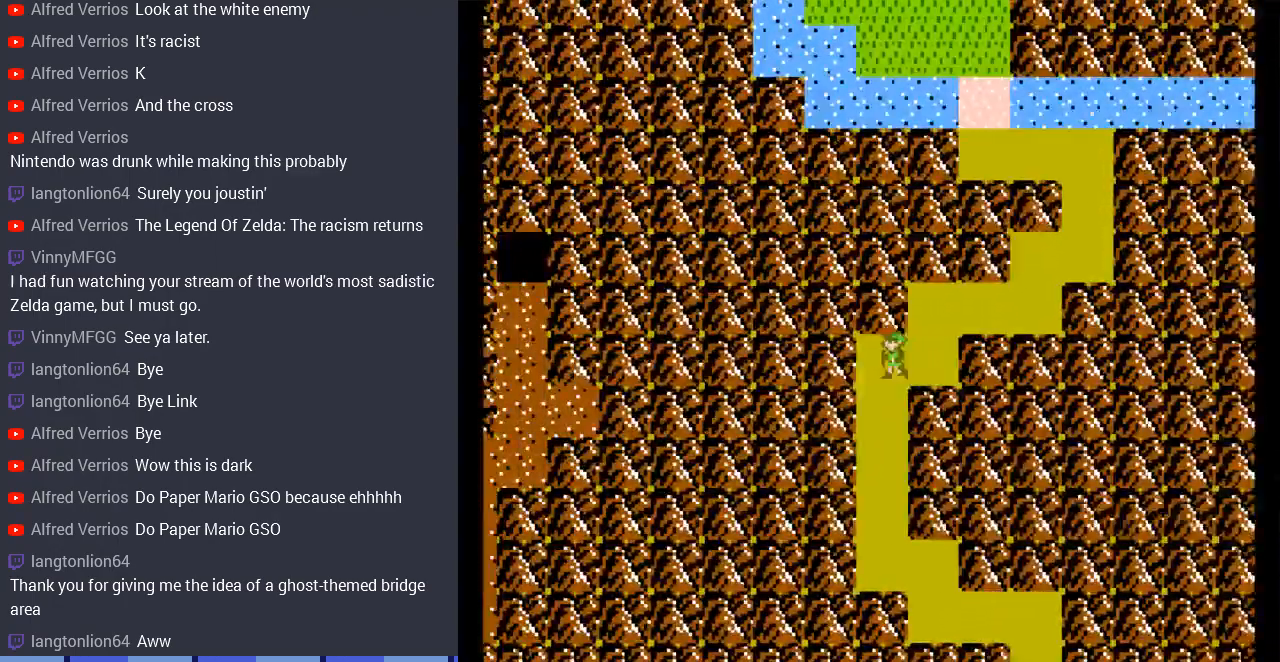
{"buttons": ["DPAD_DOWN"], "events": []}
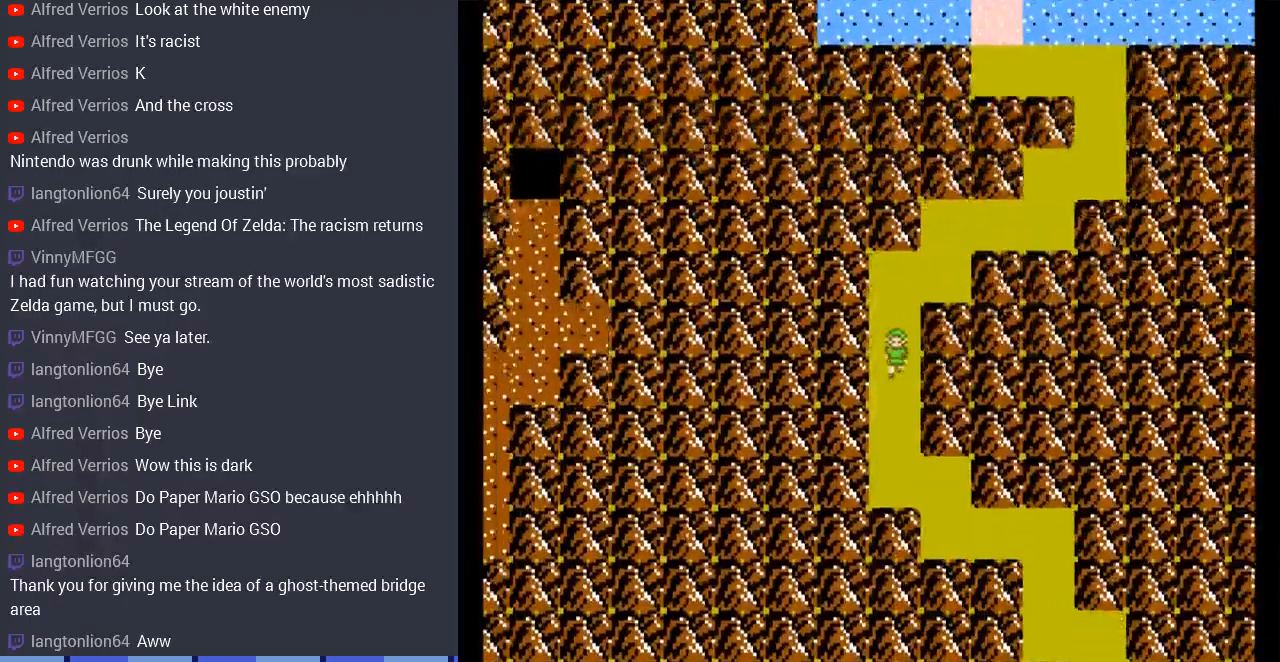
{"buttons": [], "events": [[267, "DPAD_DOWN", "up"]]}
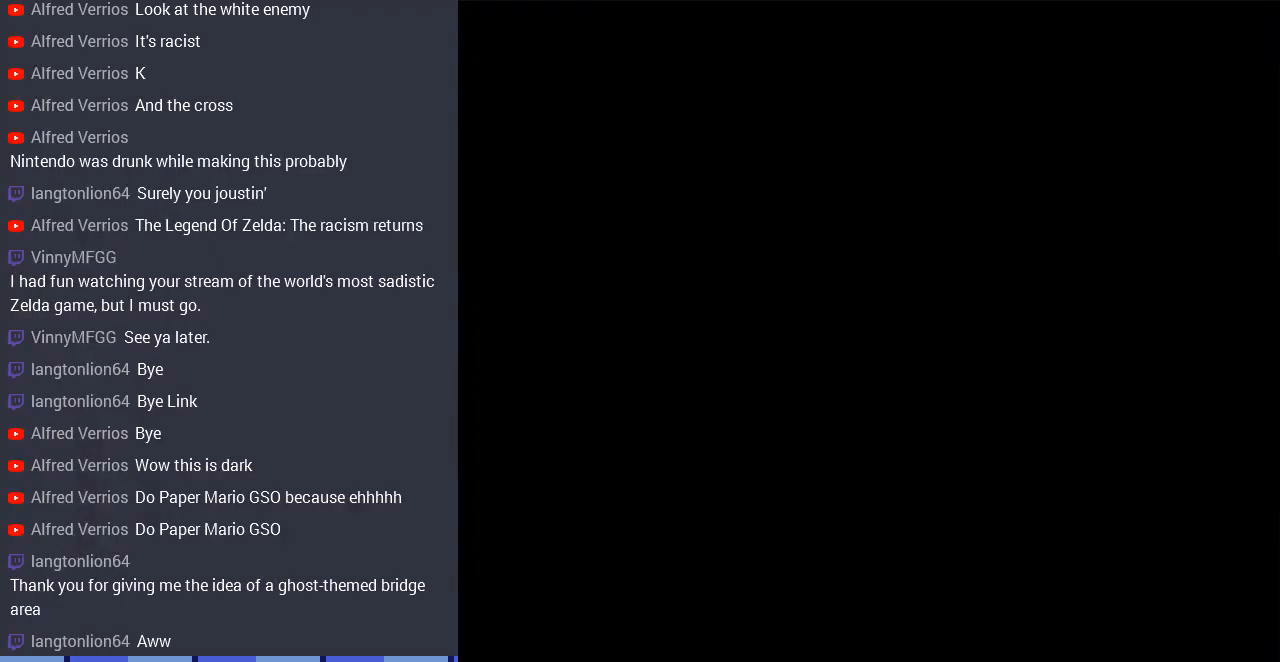
{"buttons": ["DPAD_RIGHT"], "events": [[133, "DPAD_RIGHT", "down"]]}
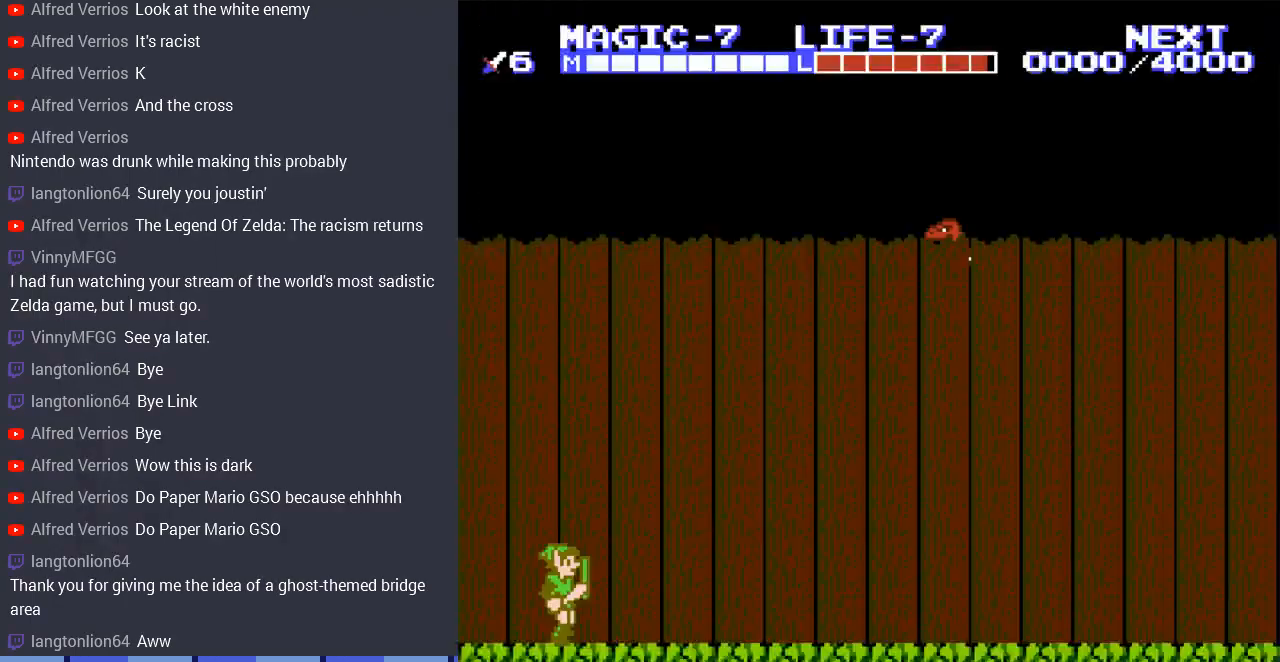
{"buttons": ["DPAD_RIGHT"], "events": []}
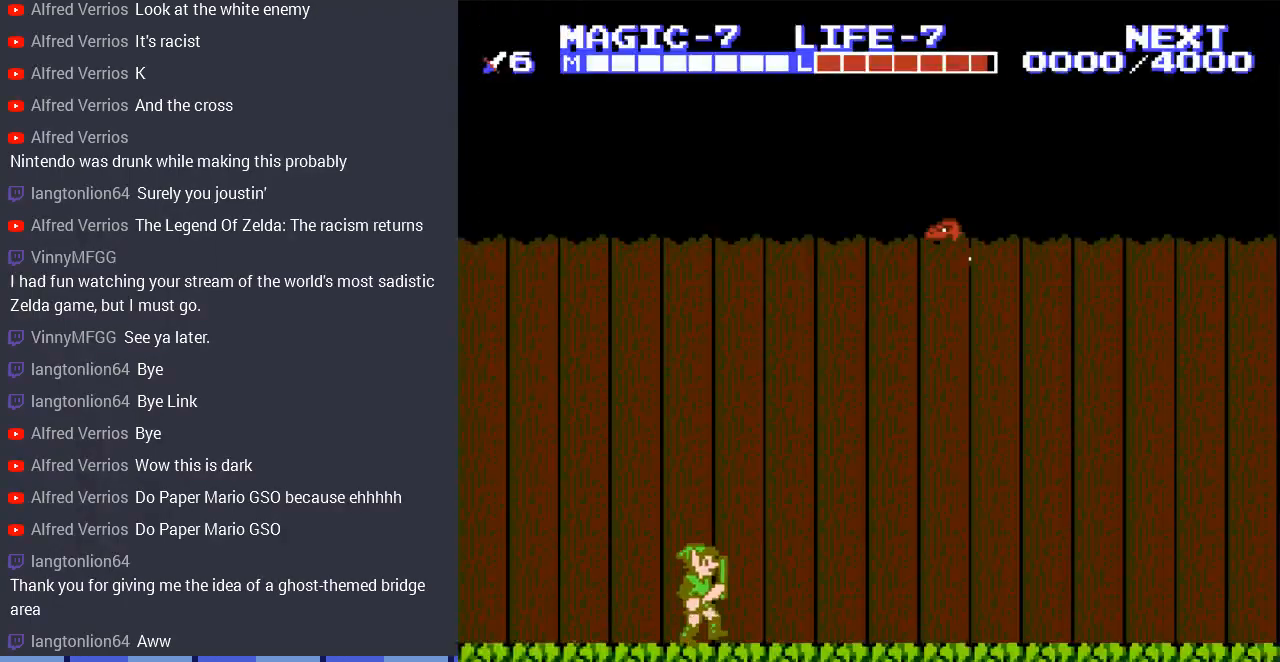
{"buttons": ["DPAD_RIGHT"], "events": [[167, "A", "down"], [333, "A", "up"]]}
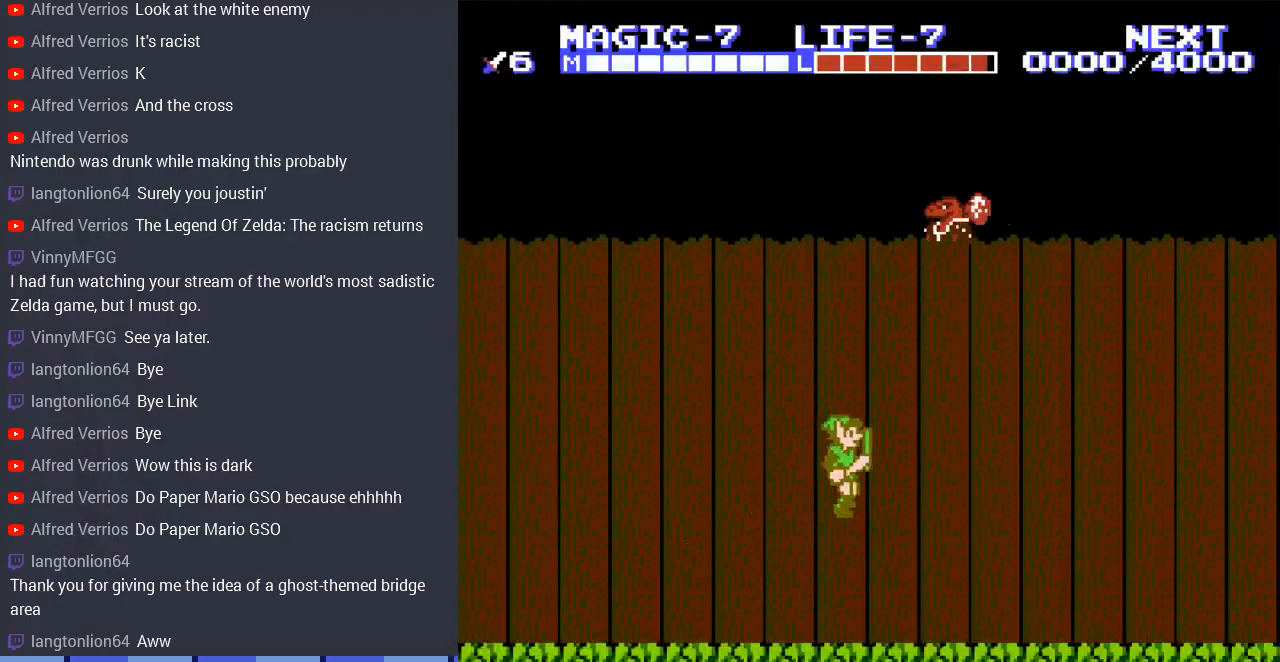
{"buttons": ["DPAD_RIGHT"], "events": []}
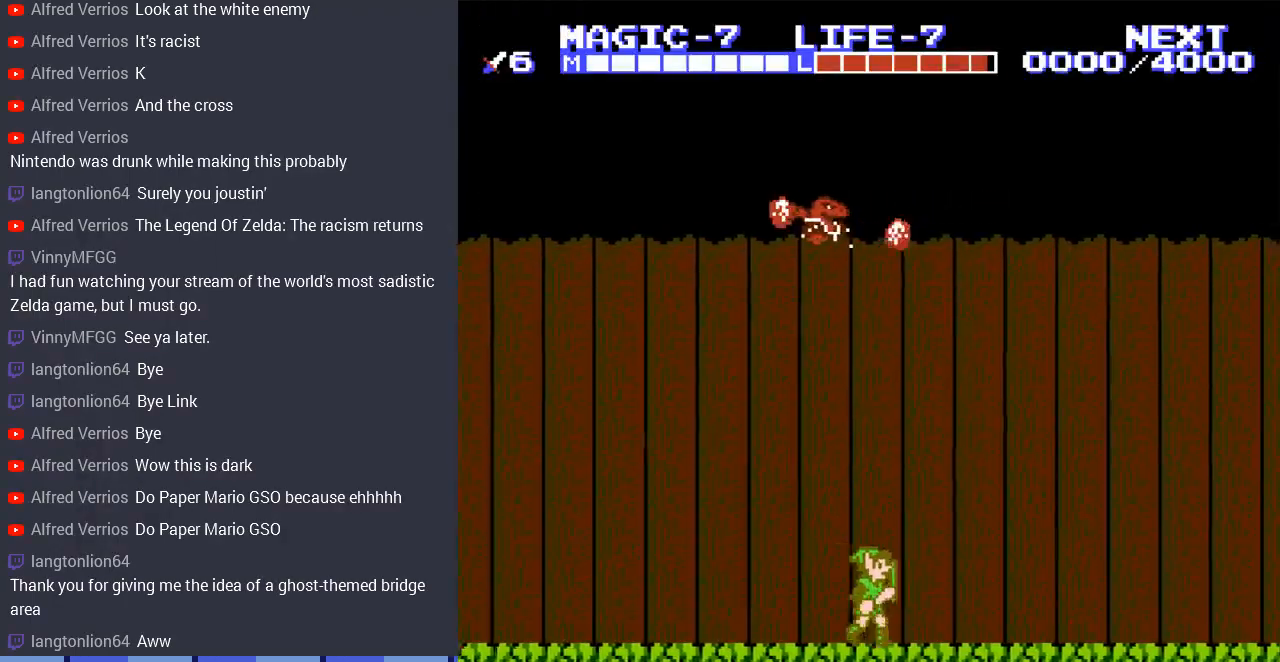
{"buttons": ["DPAD_RIGHT"], "events": [[167, "DPAD_LEFT", "down"], [167, "DPAD_RIGHT", "up"], [367, "DPAD_LEFT", "up"], [433, "DPAD_RIGHT", "down"]]}
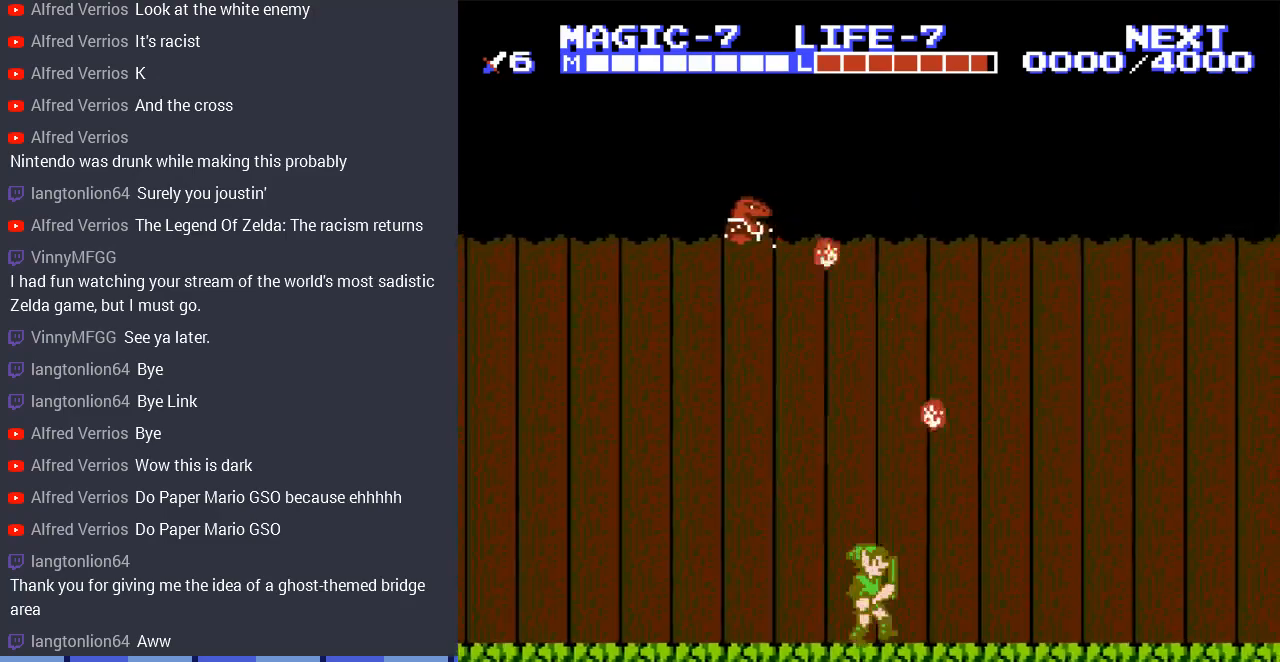
{"buttons": ["DPAD_RIGHT"], "events": [[267, "DPAD_LEFT", "down"], [267, "DPAD_RIGHT", "up"], [467, "DPAD_LEFT", "up"], [467, "DPAD_RIGHT", "down"]]}
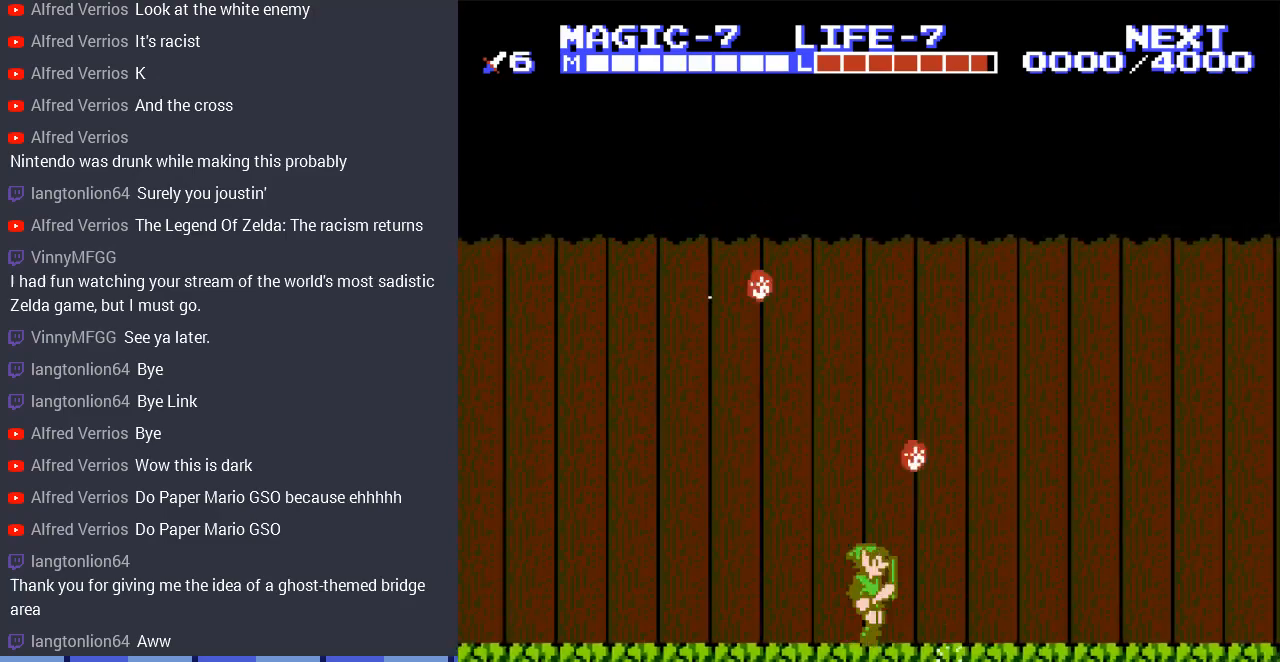
{"buttons": ["DPAD_LEFT"], "events": [[333, "DPAD_RIGHT", "up"], [333, "DPAD_UP", "down"], [367, "DPAD_LEFT", "down"], [367, "DPAD_UP", "up"]]}